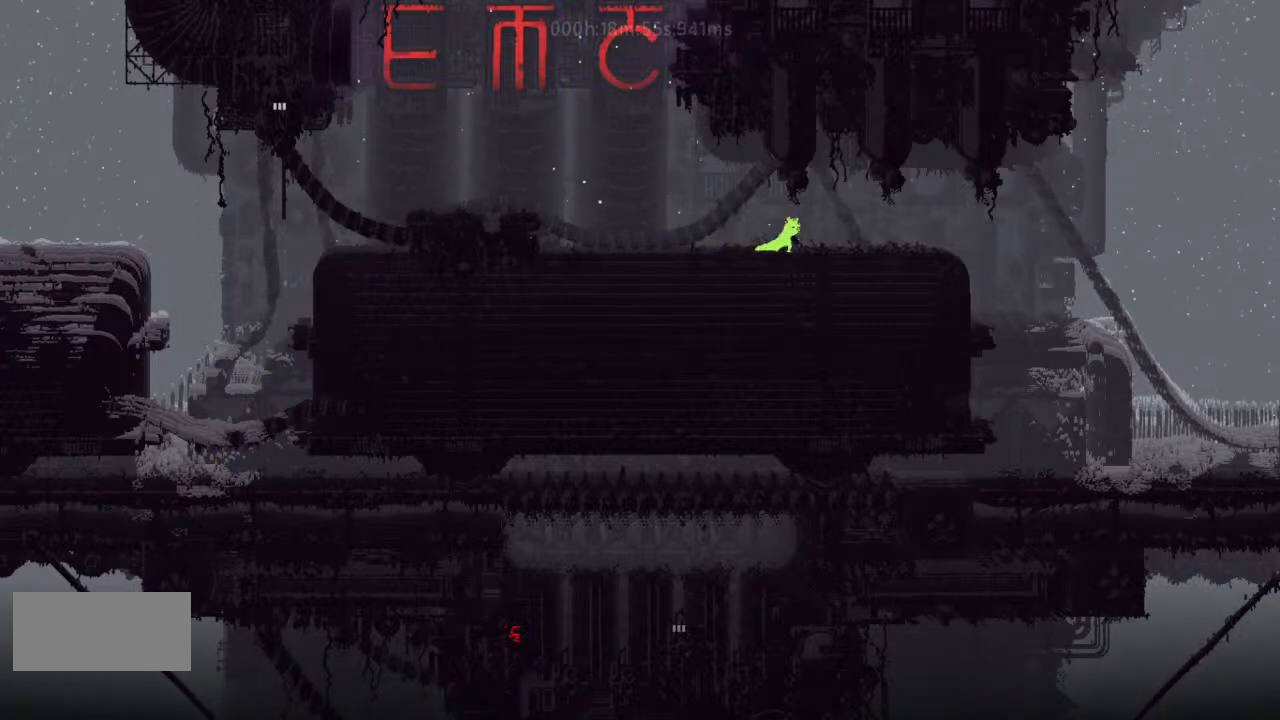
Gameplay with keyboard and mouse; each line is a JSON object with the keys held at the frame after it. "events" lists presses ("down") and releases ("up") of "down", "g", "j", "left", "right", "t" and "up" between this image and that frame as [ms after this image, input, new state], when the widget could be followed in between. No other keys are recorded. Mouse buttons are not recorded. Not read: mouse_move r.
{"keys": ["right"], "events": [[33, "down", "down"], [100, "j", "down"], [233, "j", "up"], [333, "down", "up"], [333, "right", "up"], [400, "left", "down"], [433, "t", "down"], [467, "left", "up"], [467, "right", "down"], [500, "t", "up"]]}
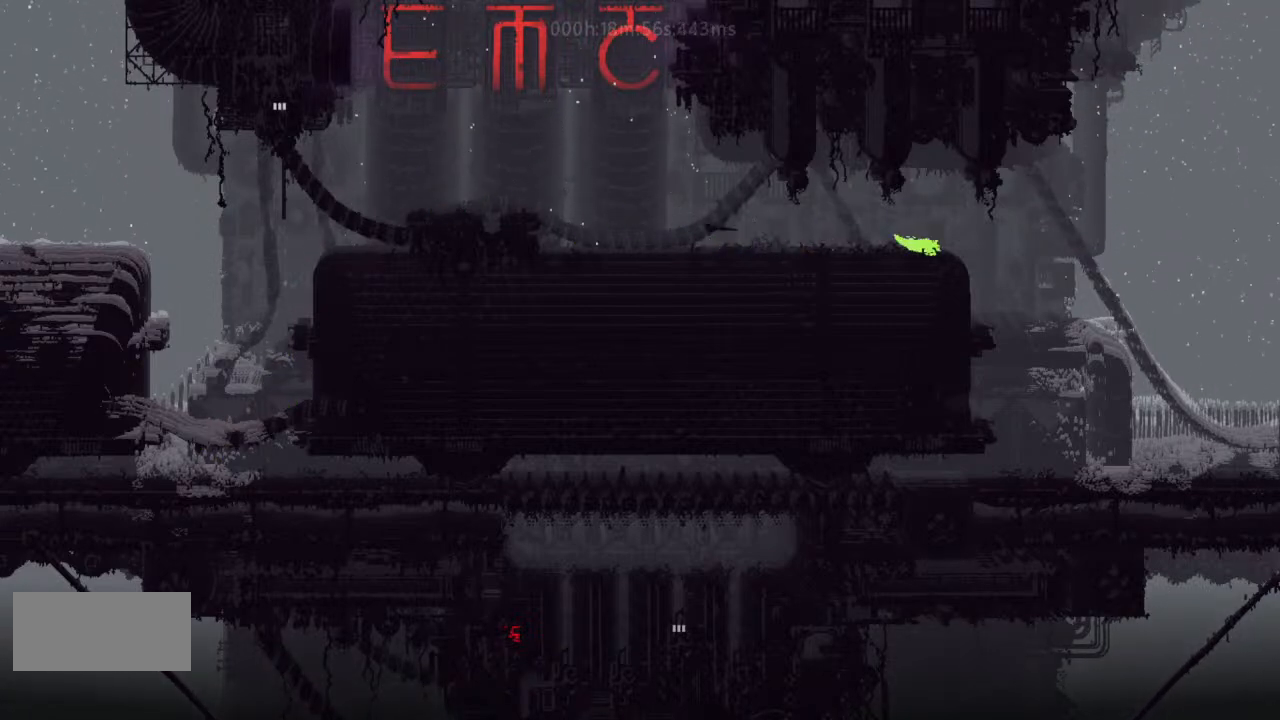
{"keys": ["right"], "events": [[167, "j", "down"], [467, "j", "up"]]}
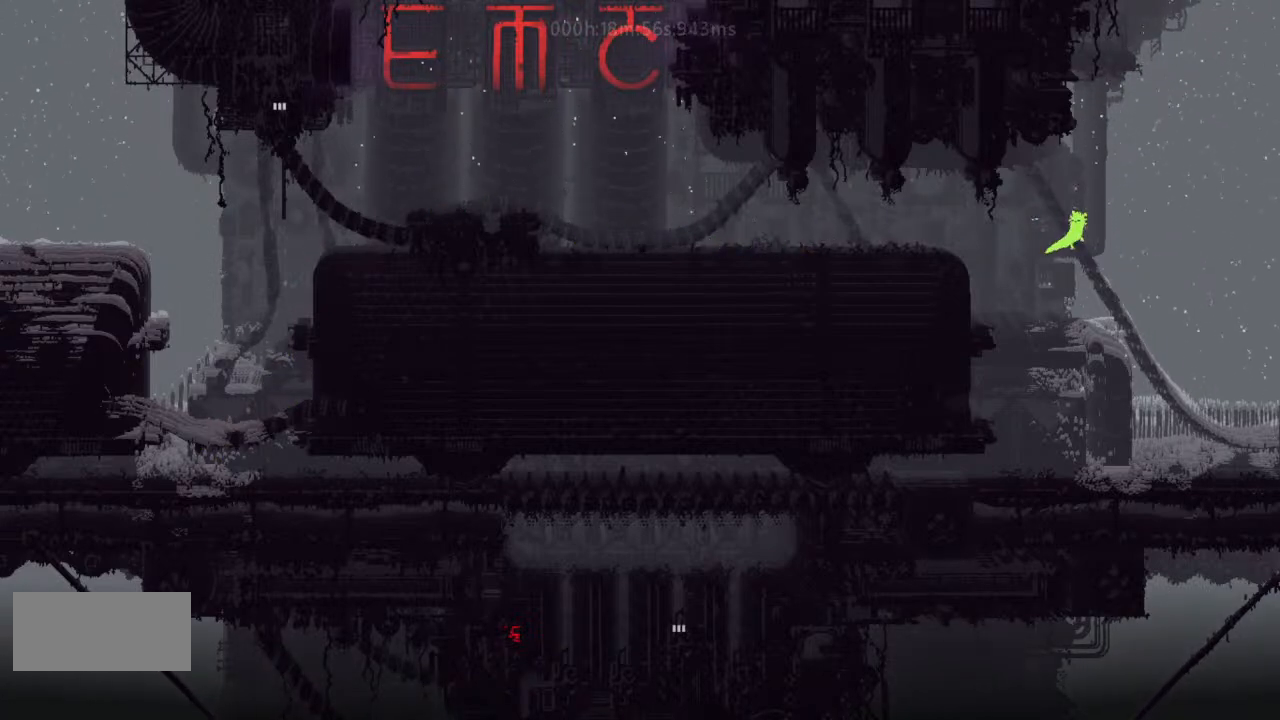
{"keys": ["right"], "events": []}
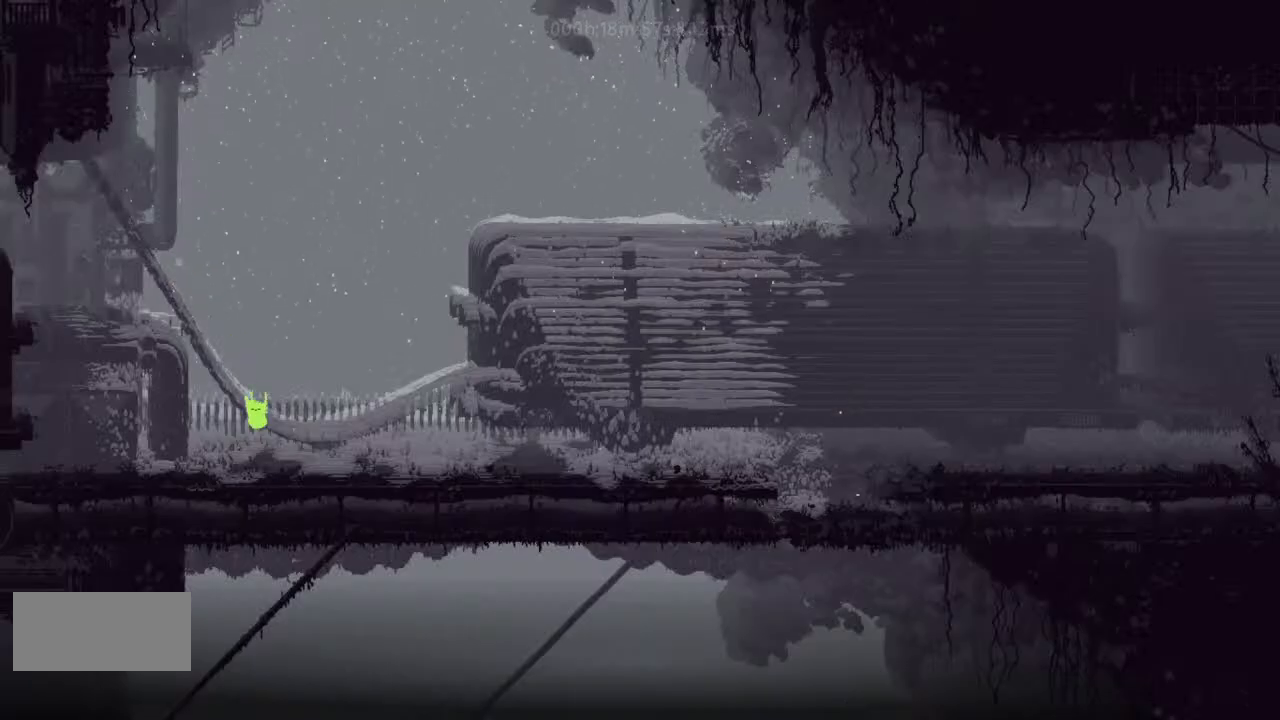
{"keys": ["right"], "events": [[133, "j", "down"], [400, "j", "up"]]}
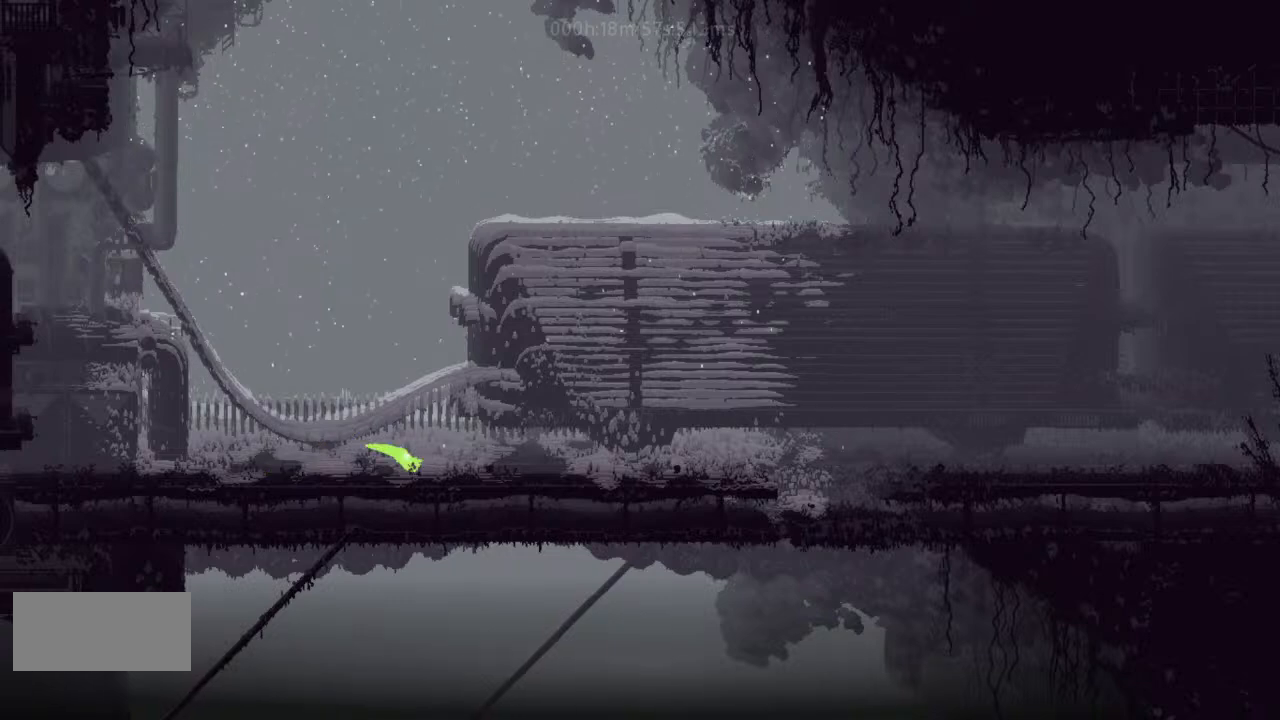
{"keys": ["down", "j", "right"], "events": [[233, "up", "down"], [333, "g", "down"], [333, "up", "up"], [433, "down", "down"], [467, "j", "down"], [500, "g", "up"]]}
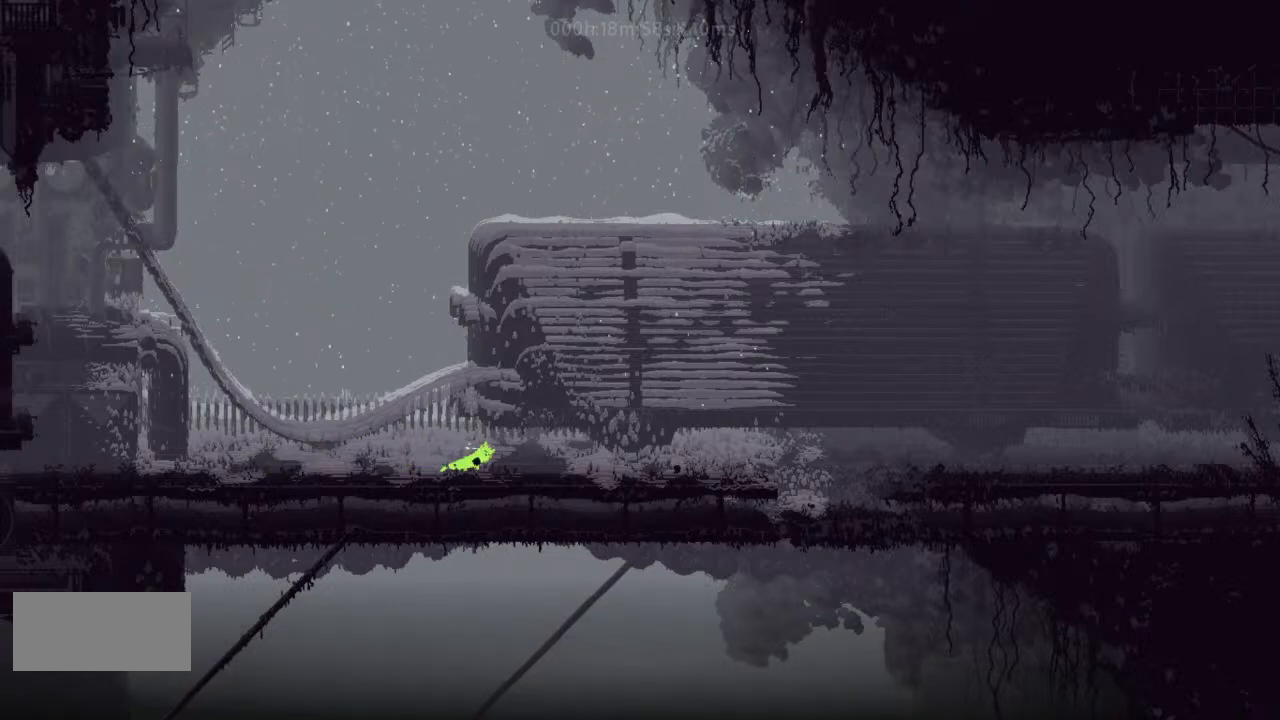
{"keys": ["g", "j", "right"], "events": [[233, "j", "up"], [267, "down", "up"], [400, "g", "down"], [400, "j", "down"]]}
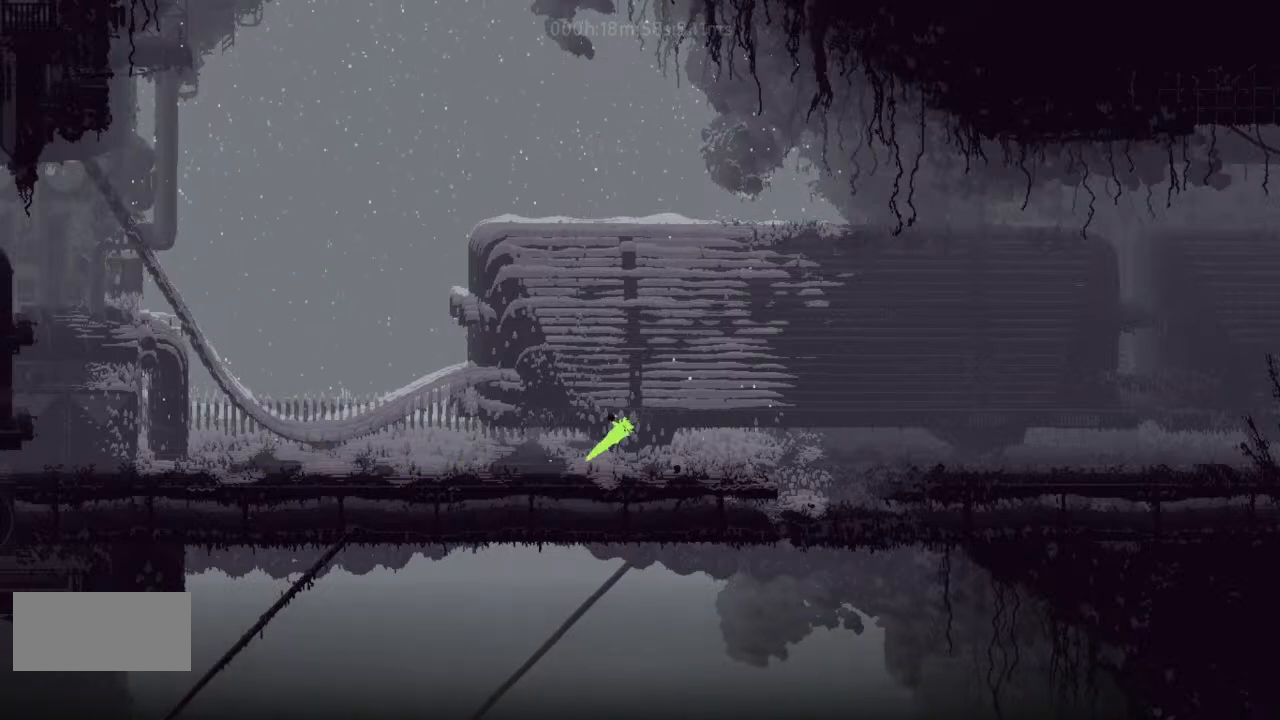
{"keys": ["right"], "events": [[100, "j", "up"], [133, "g", "up"], [400, "g", "down"], [500, "g", "up"]]}
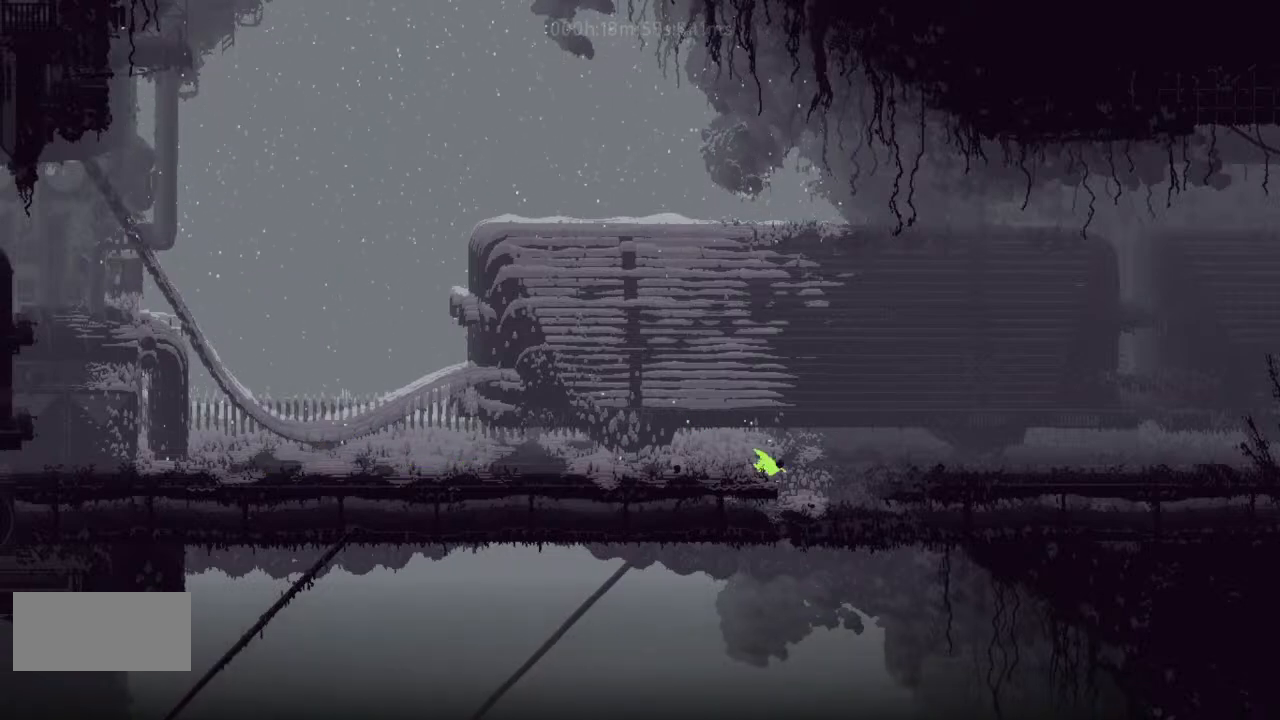
{"keys": ["right"], "events": [[100, "right", "up"], [133, "left", "down"], [233, "left", "up"], [433, "right", "down"]]}
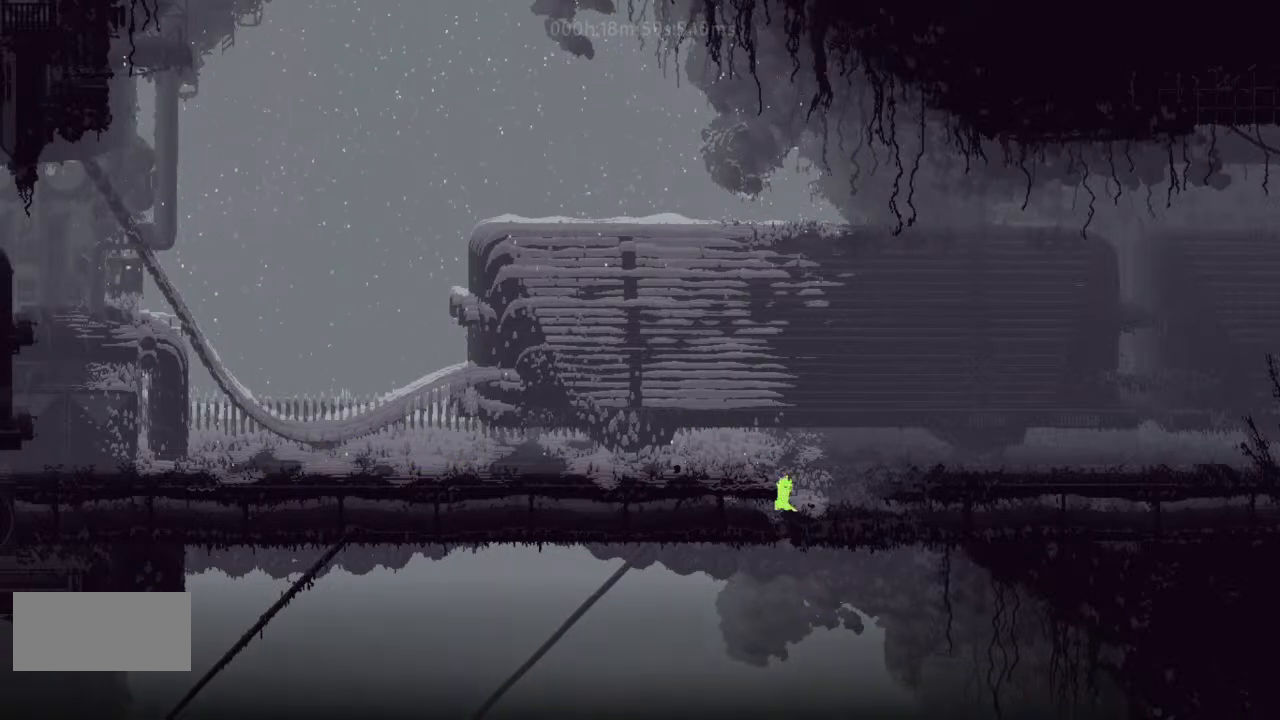
{"keys": ["right"], "events": [[133, "down", "down"], [167, "g", "down"], [167, "j", "down"], [300, "g", "up"], [333, "down", "up"], [433, "j", "up"]]}
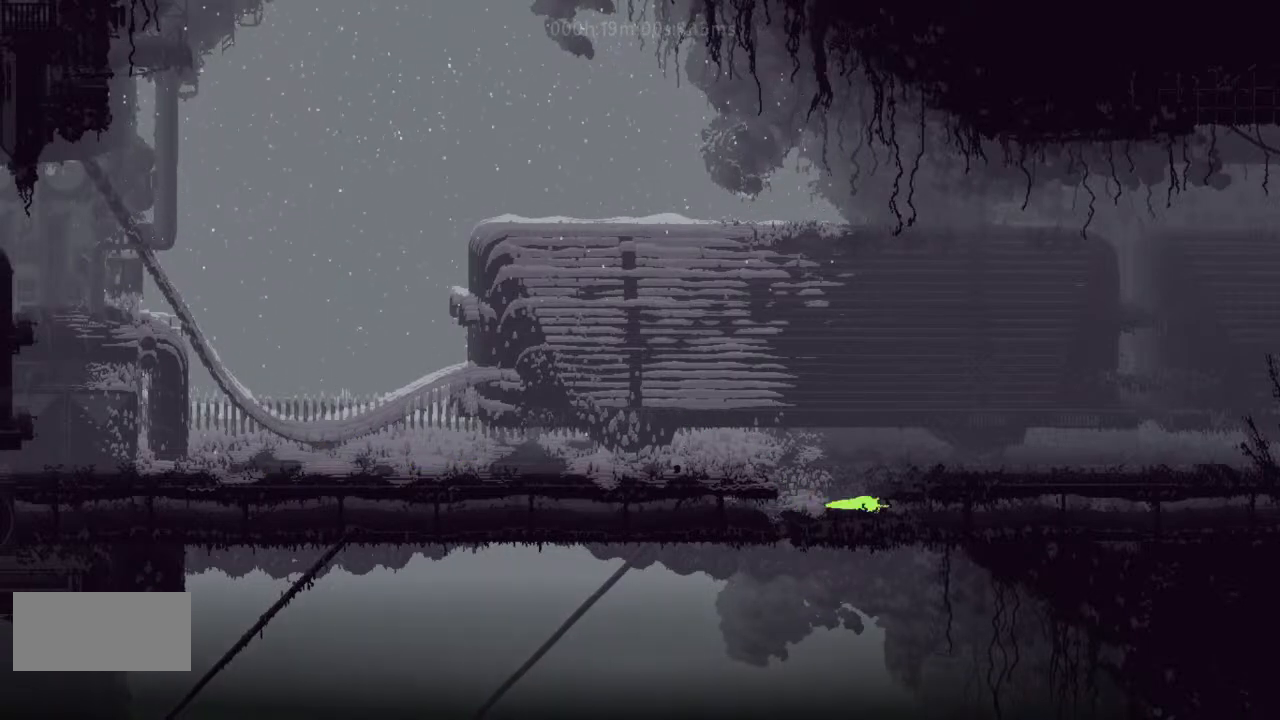
{"keys": ["right"], "events": [[100, "j", "down"], [500, "j", "up"]]}
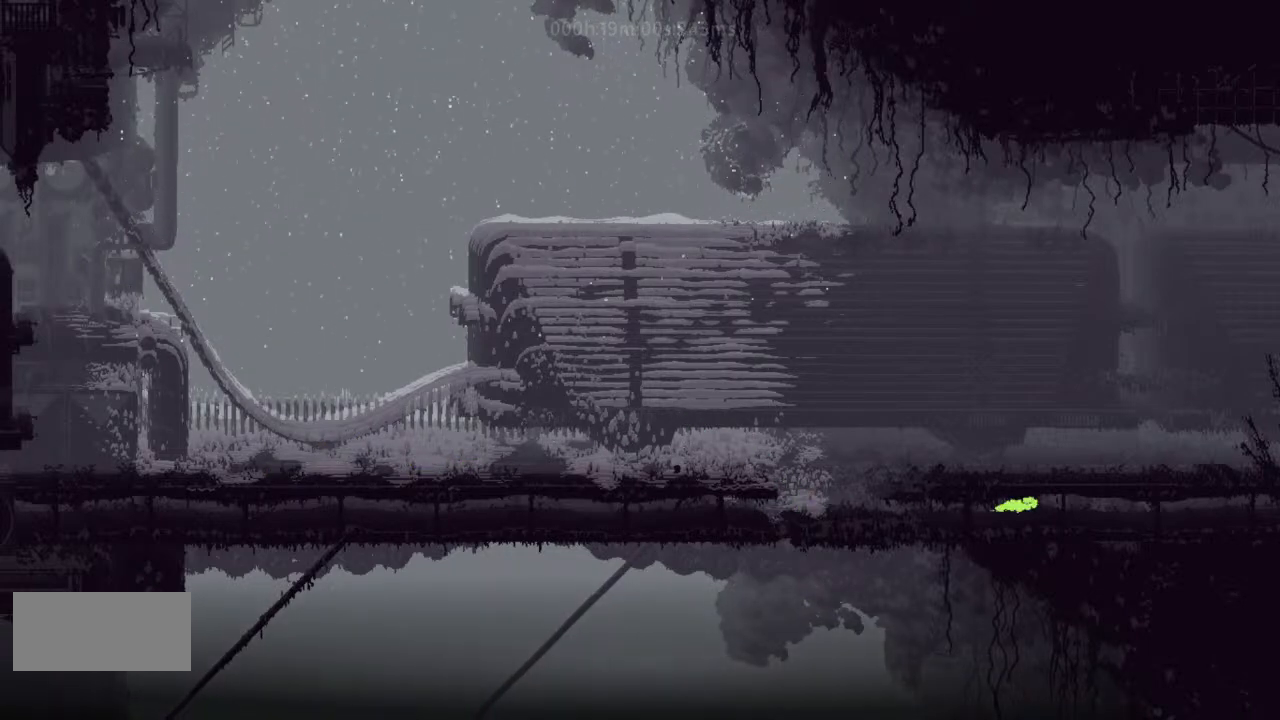
{"keys": ["right"], "events": []}
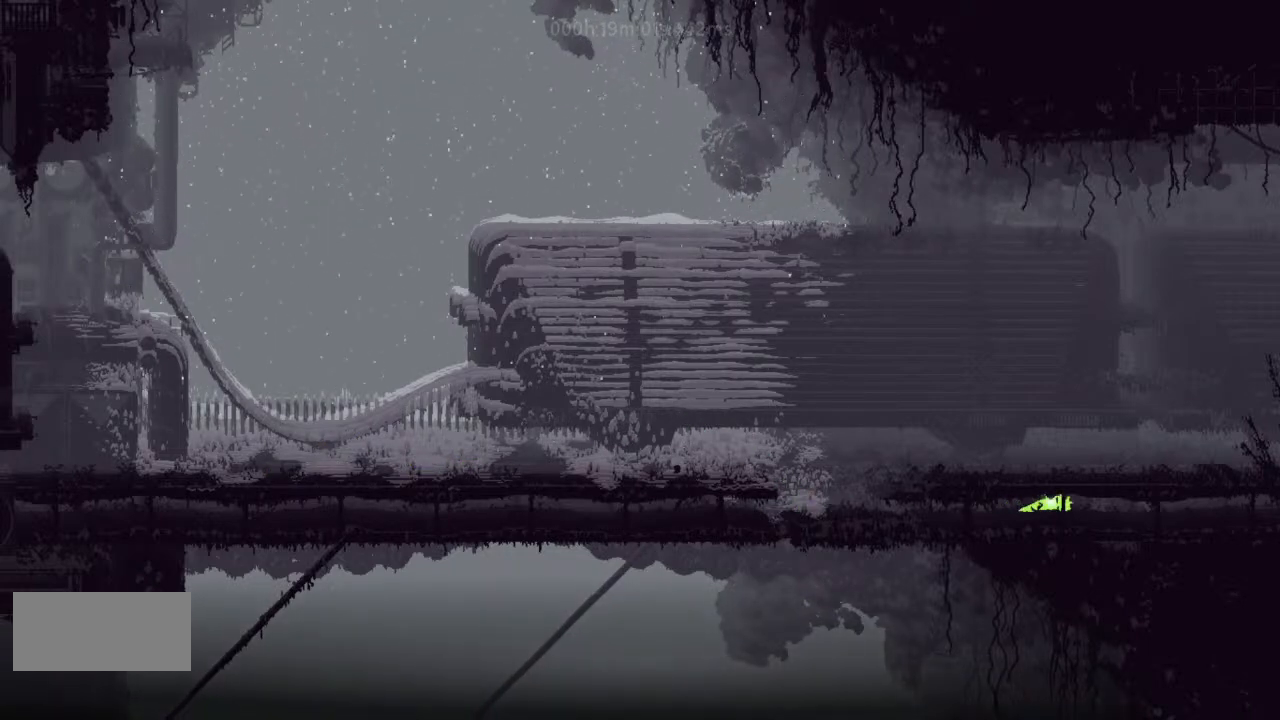
{"keys": ["right"], "events": []}
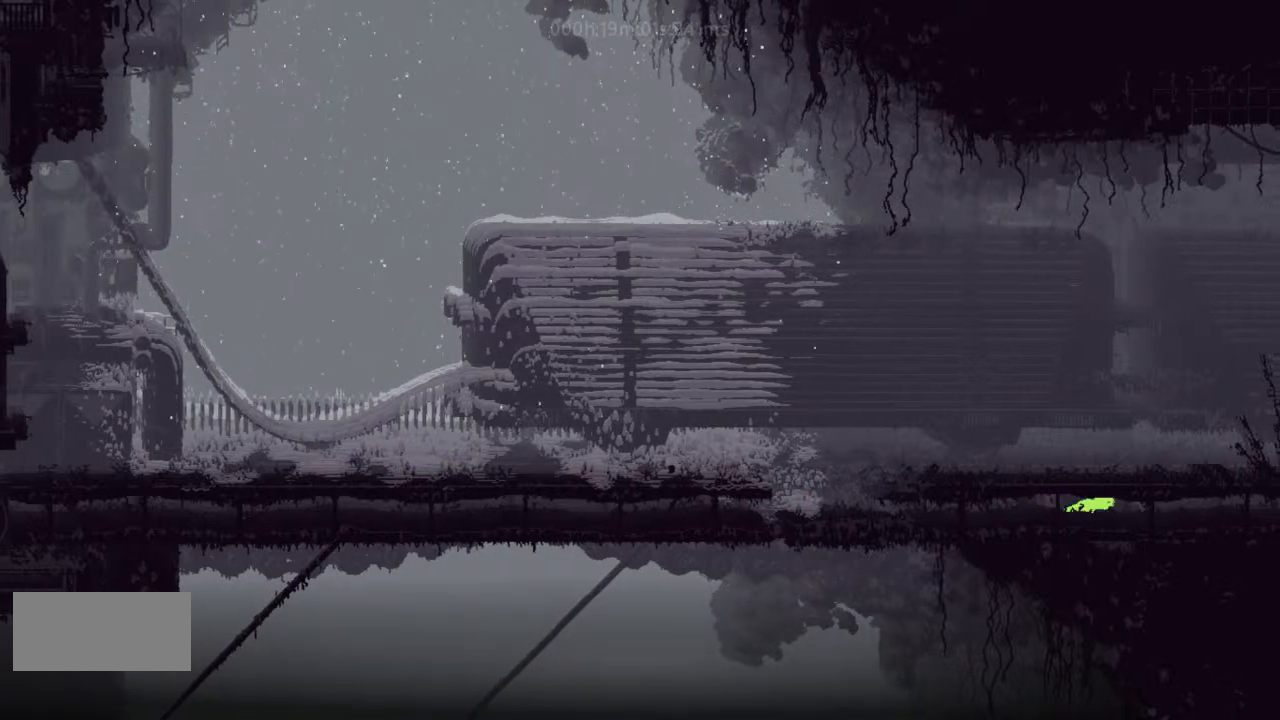
{"keys": ["right"], "events": []}
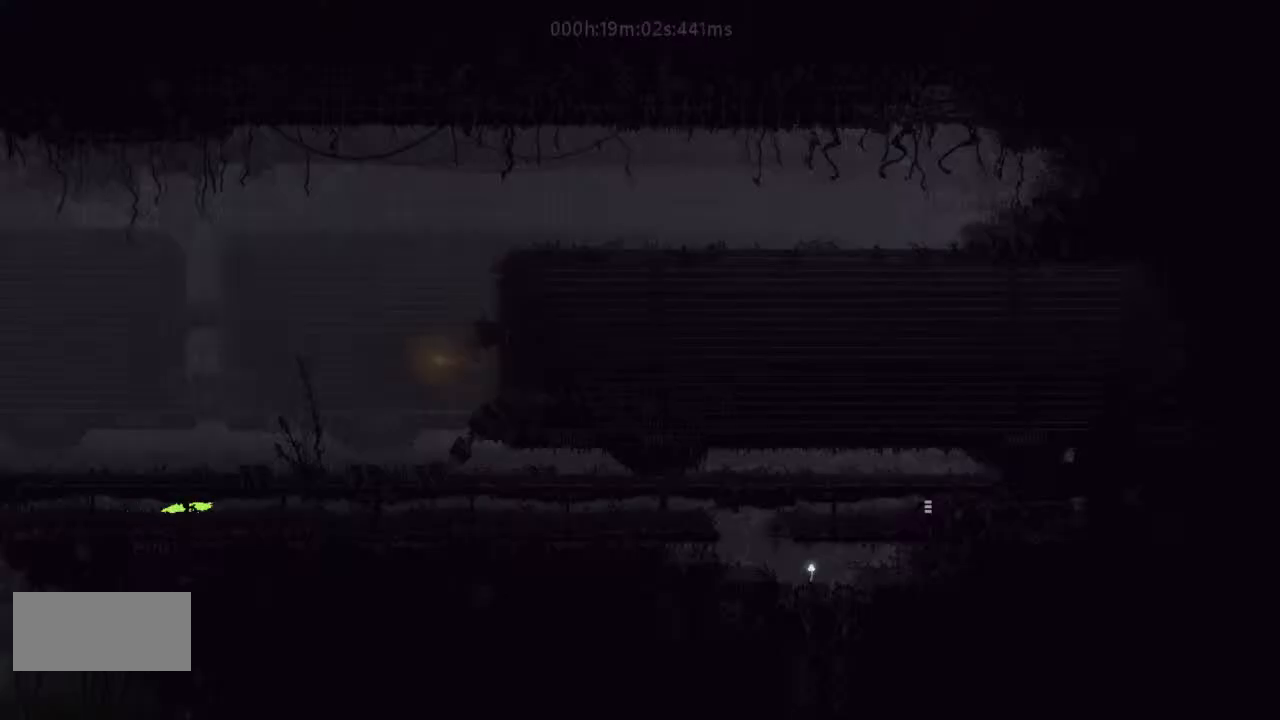
{"keys": ["right"], "events": []}
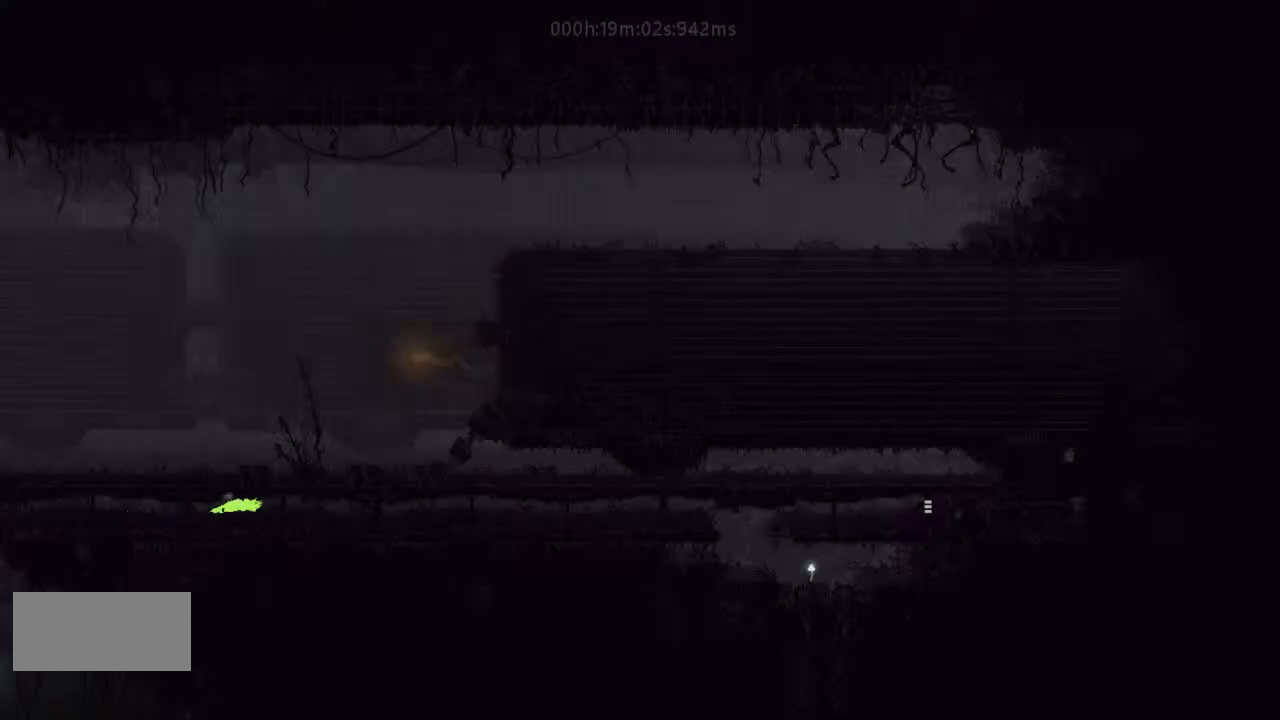
{"keys": ["right"], "events": []}
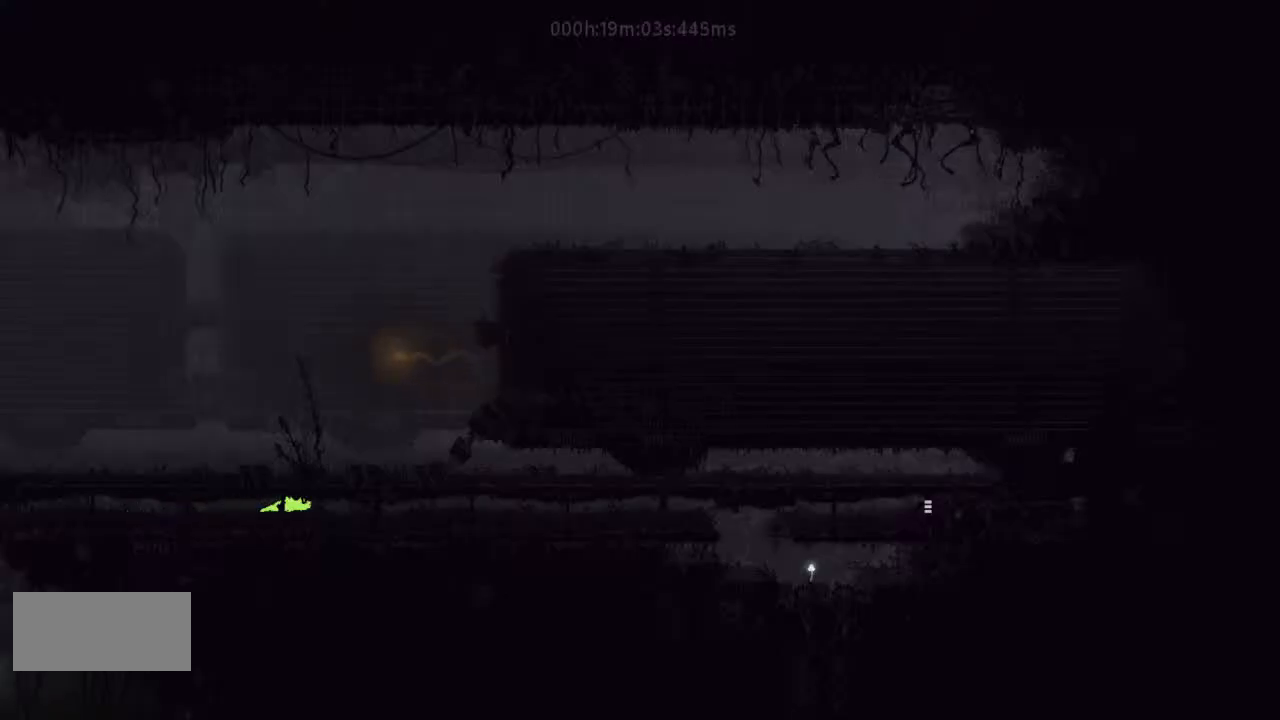
{"keys": ["right"], "events": []}
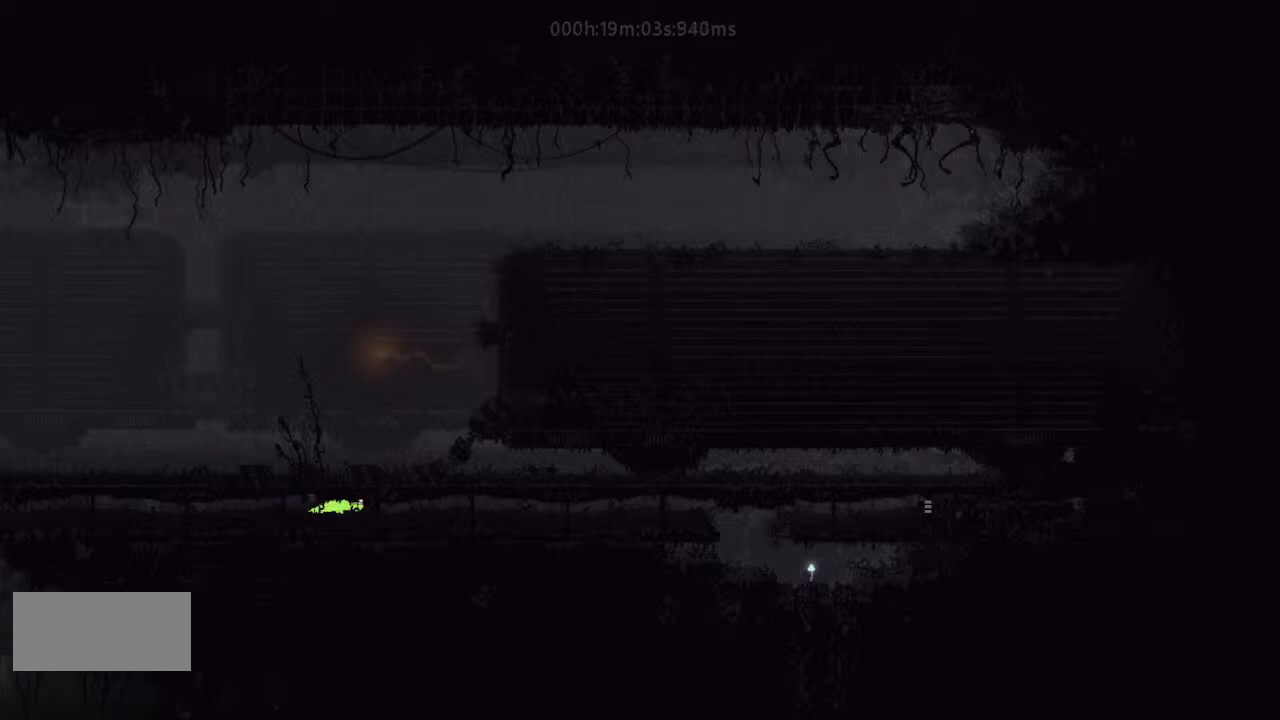
{"keys": ["right"], "events": []}
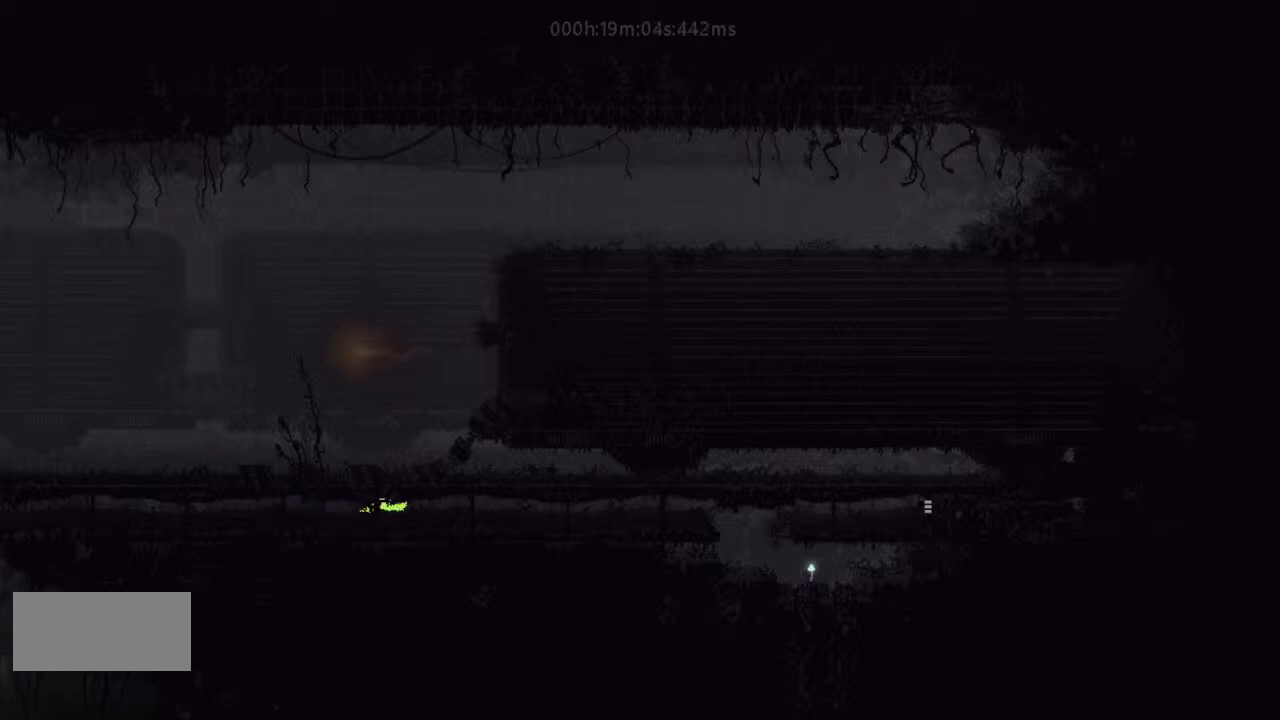
{"keys": ["right"], "events": []}
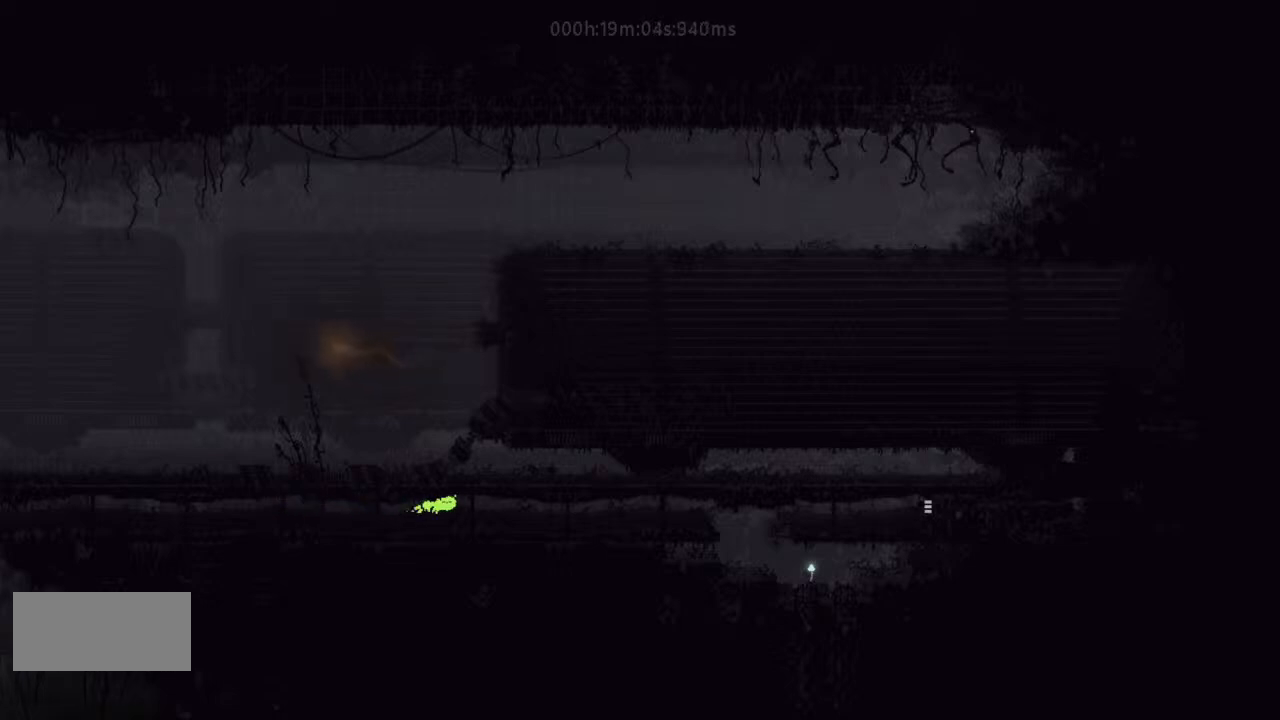
{"keys": ["right"], "events": []}
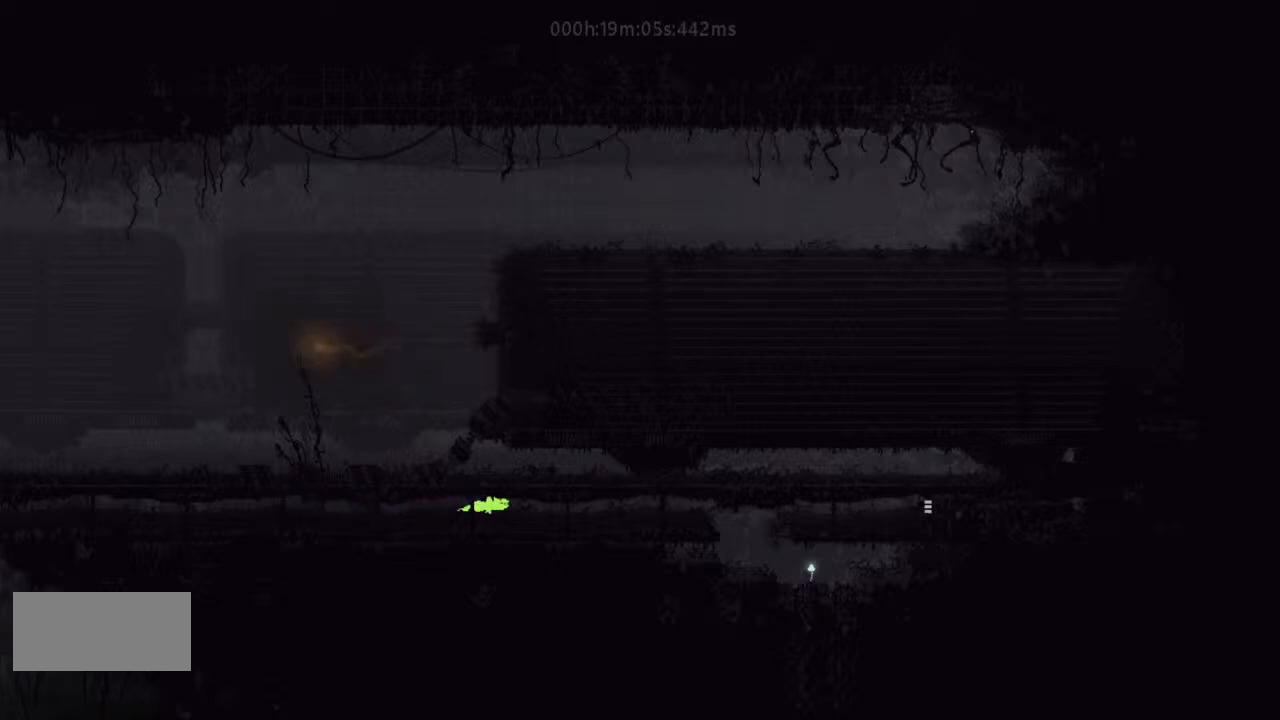
{"keys": ["right"], "events": [[267, "g", "down"], [500, "g", "up"]]}
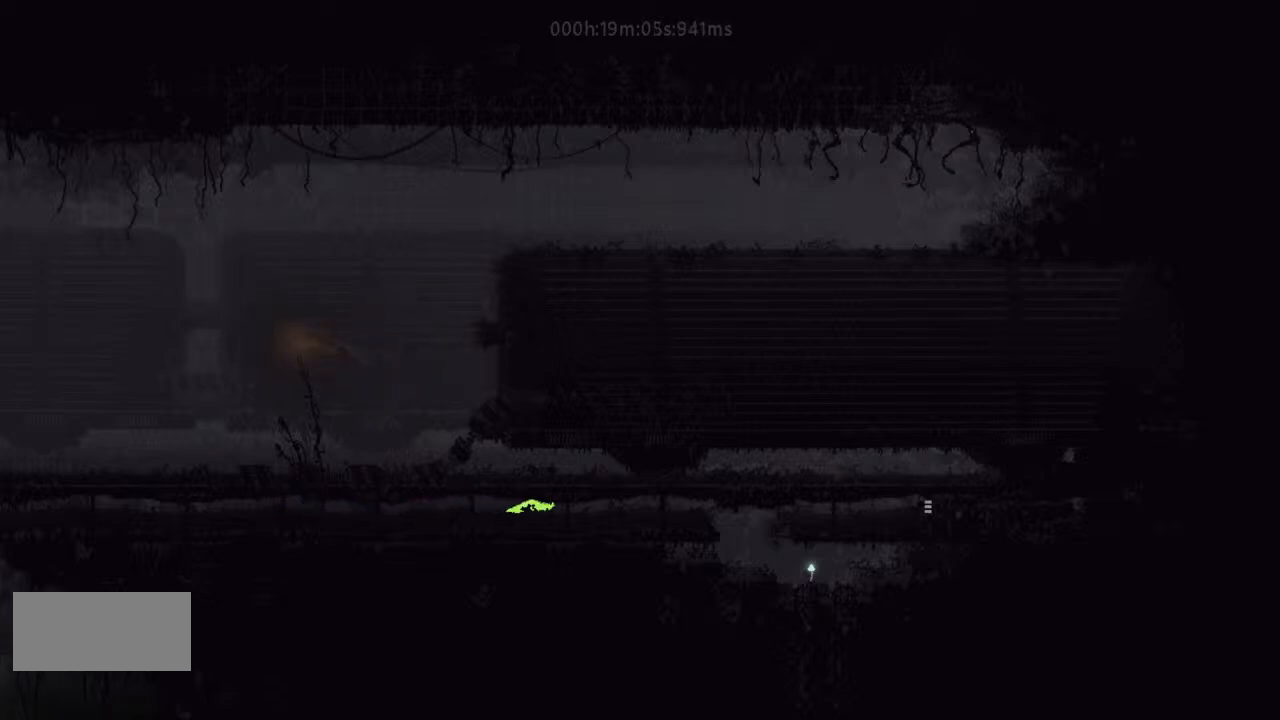
{"keys": ["right"], "events": []}
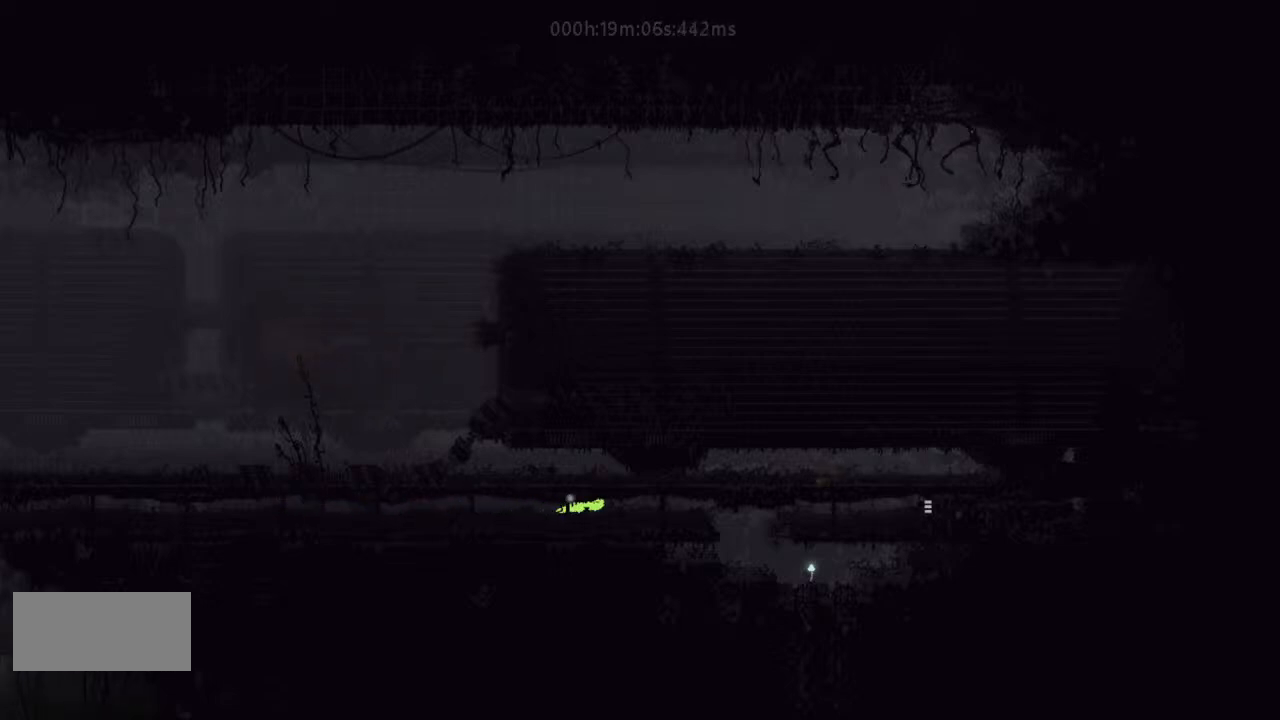
{"keys": ["right"], "events": []}
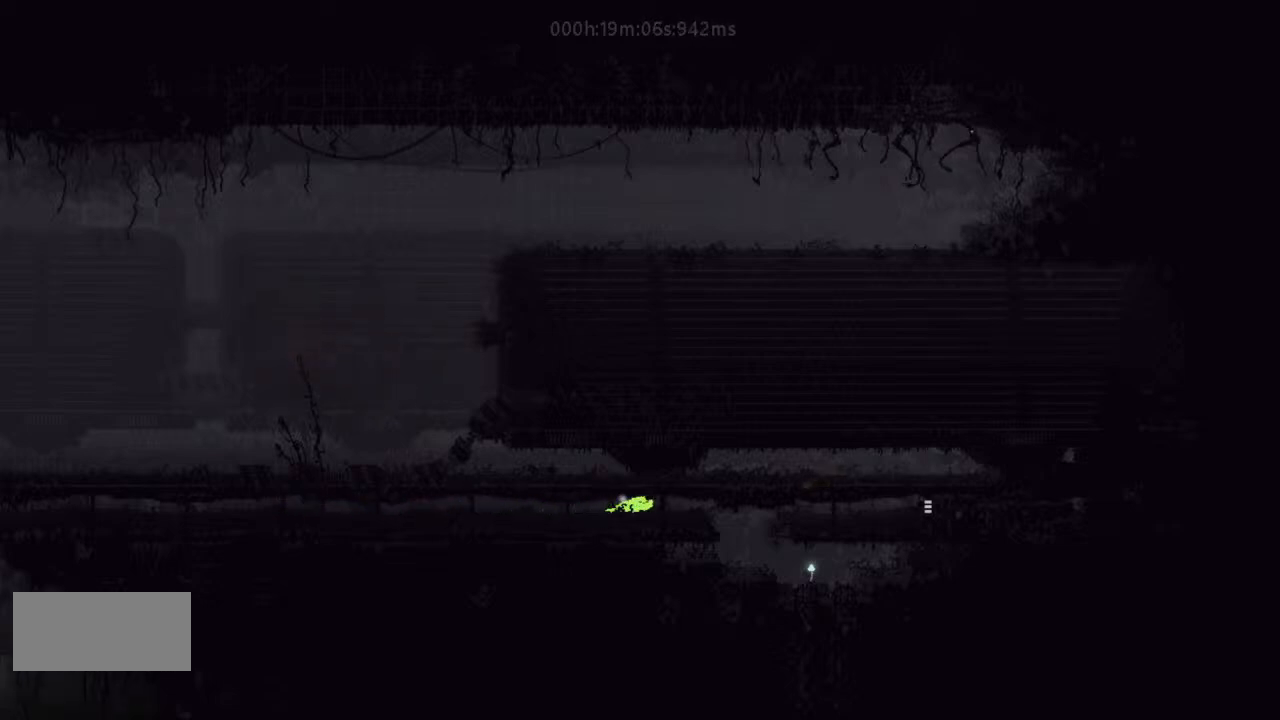
{"keys": ["right"], "events": []}
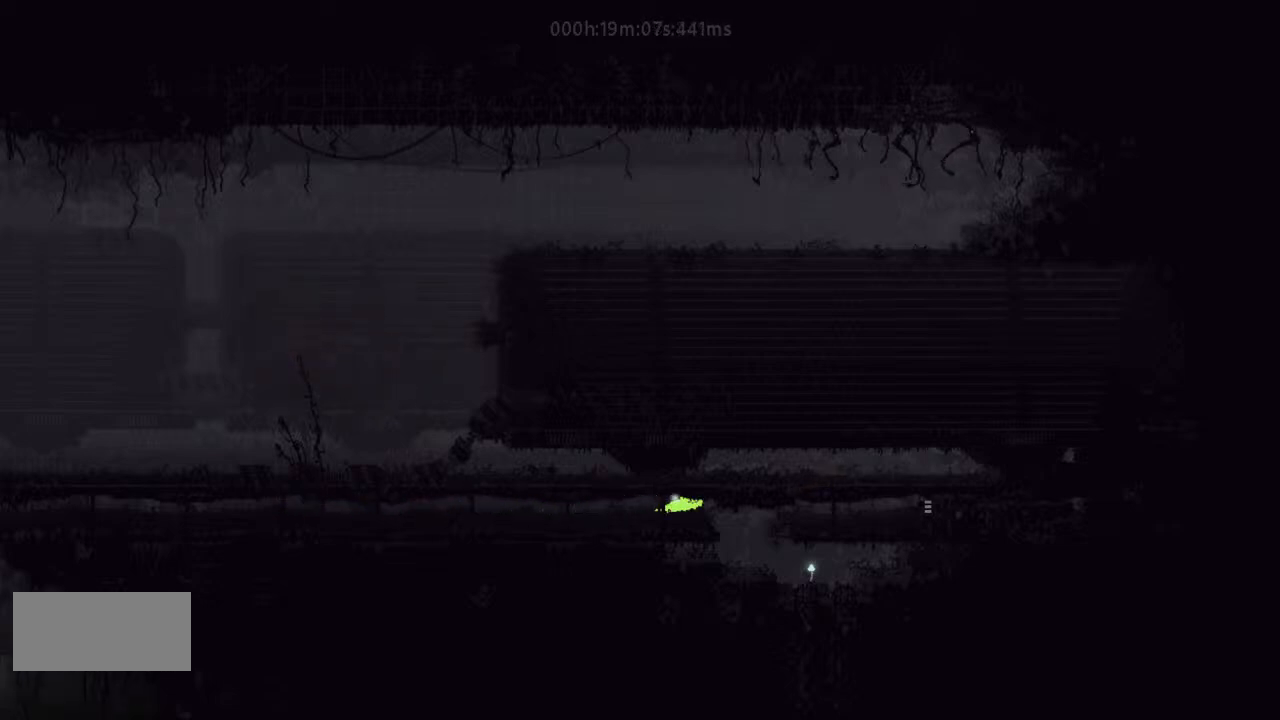
{"keys": ["up"], "events": [[333, "up", "down"], [433, "right", "up"], [467, "up", "up"], [500, "up", "down"]]}
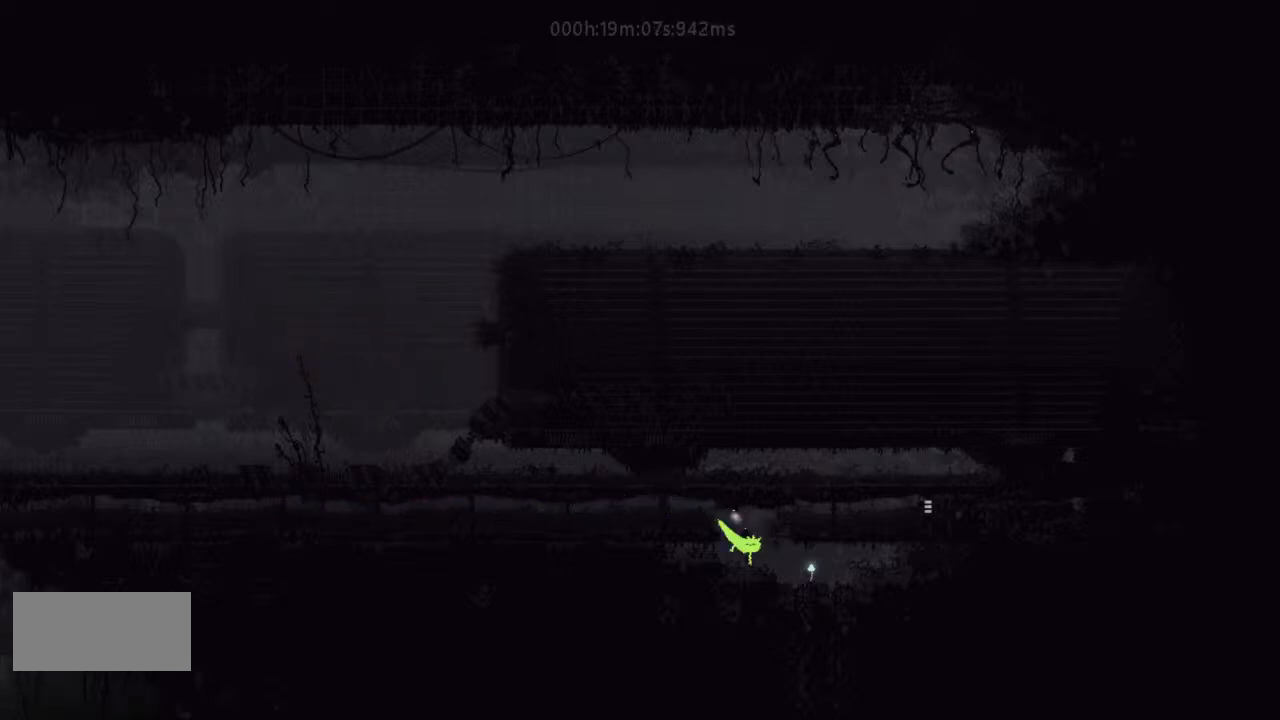
{"keys": ["j", "right"], "events": [[167, "j", "down"], [167, "up", "up"], [500, "right", "down"]]}
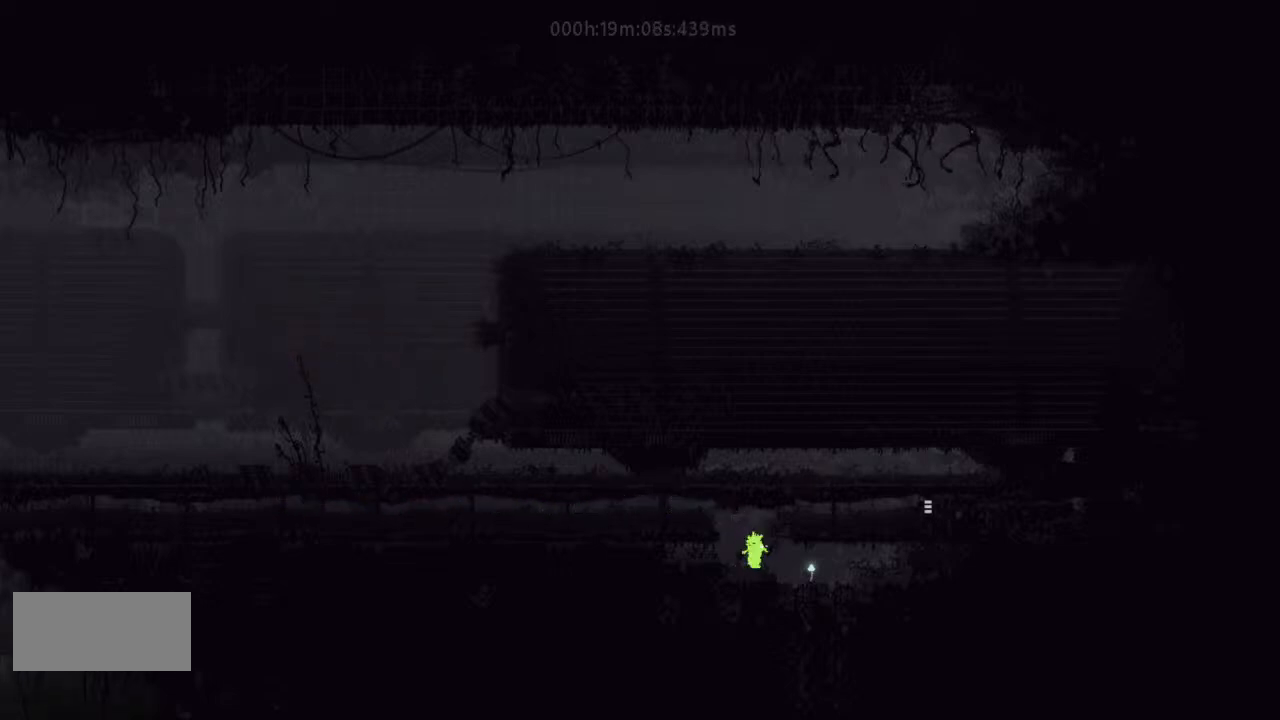
{"keys": [], "events": [[33, "j", "up"], [133, "left", "down"], [133, "right", "up"], [433, "left", "up"]]}
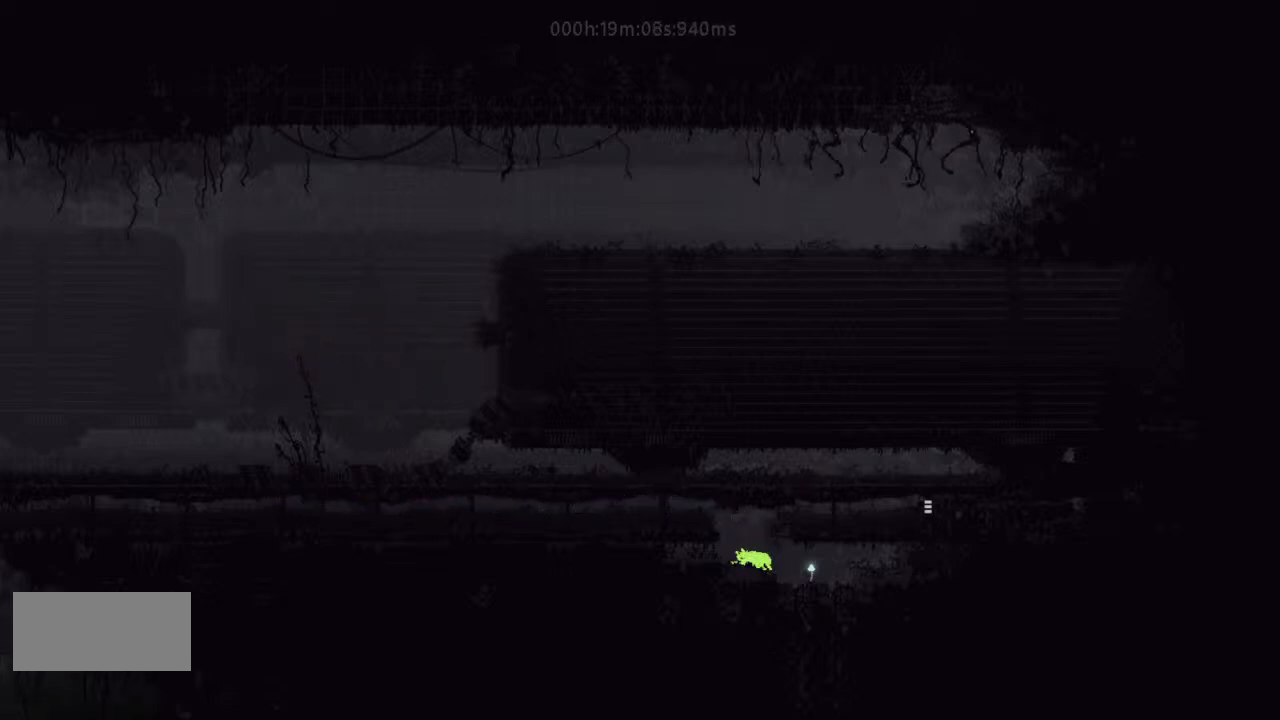
{"keys": ["j", "right"], "events": [[67, "left", "down"], [267, "left", "up"], [433, "j", "down"], [500, "right", "down"]]}
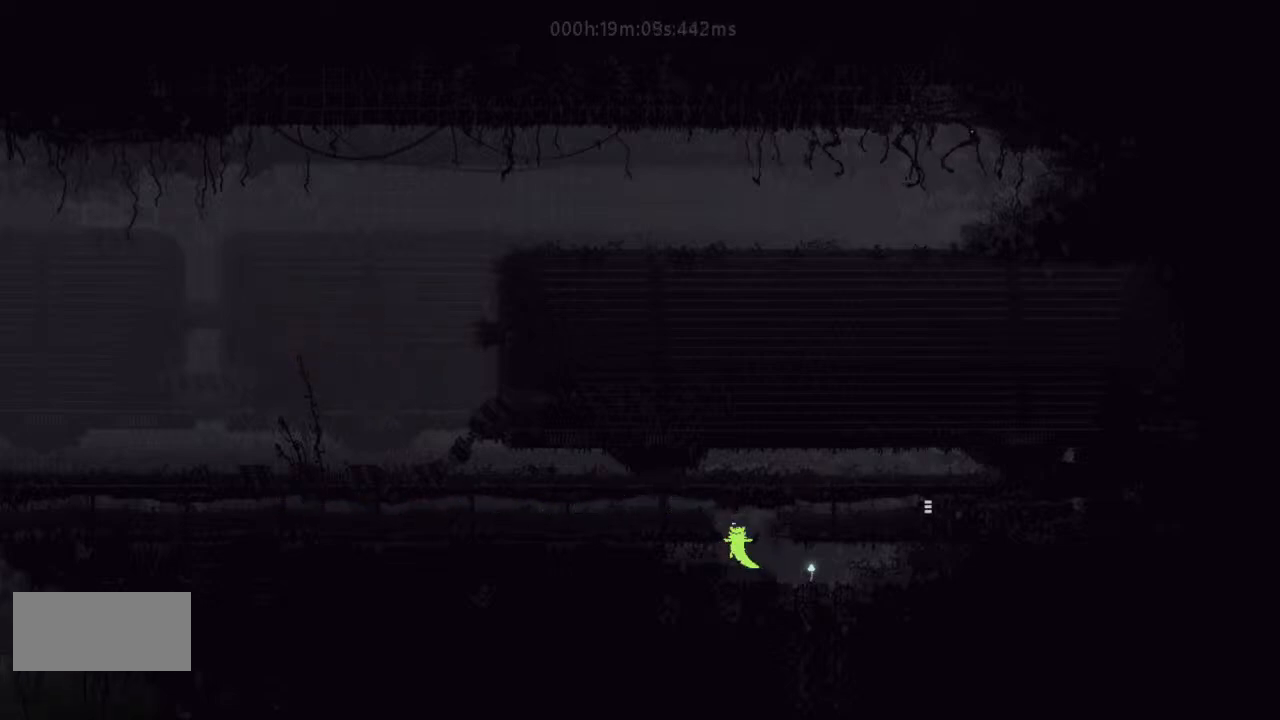
{"keys": ["right"], "events": [[267, "j", "up"]]}
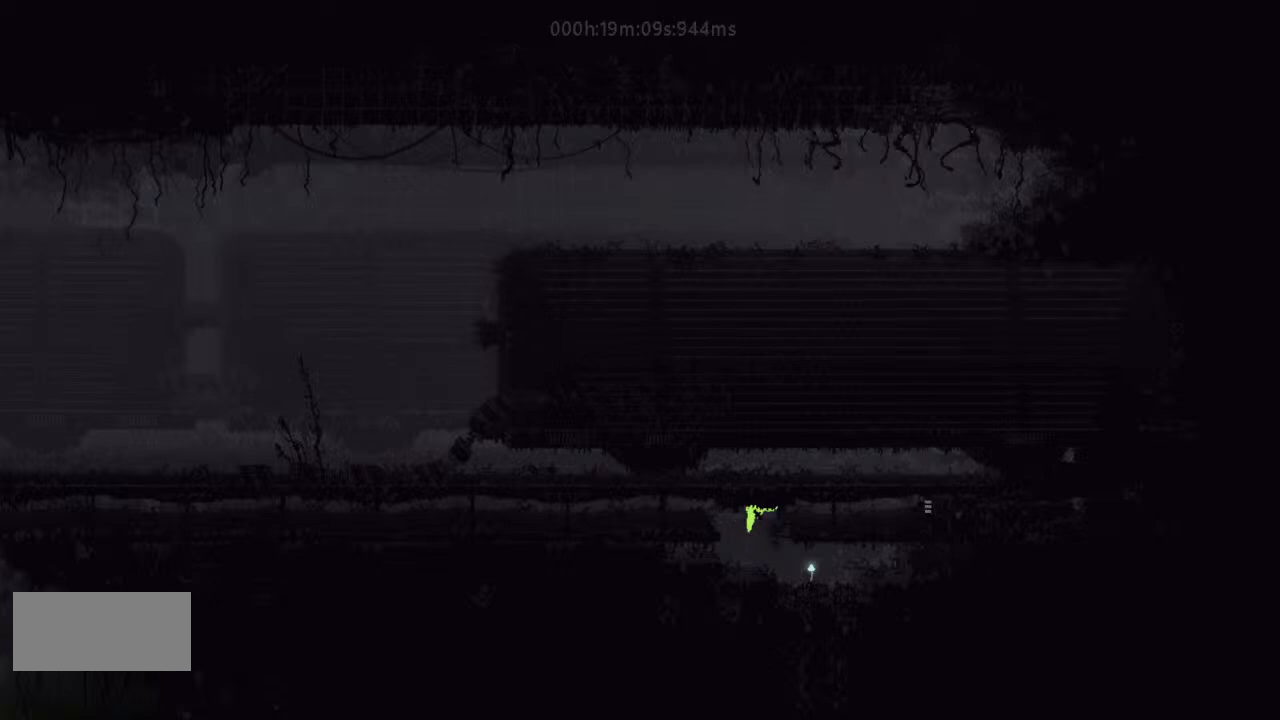
{"keys": ["right"], "events": []}
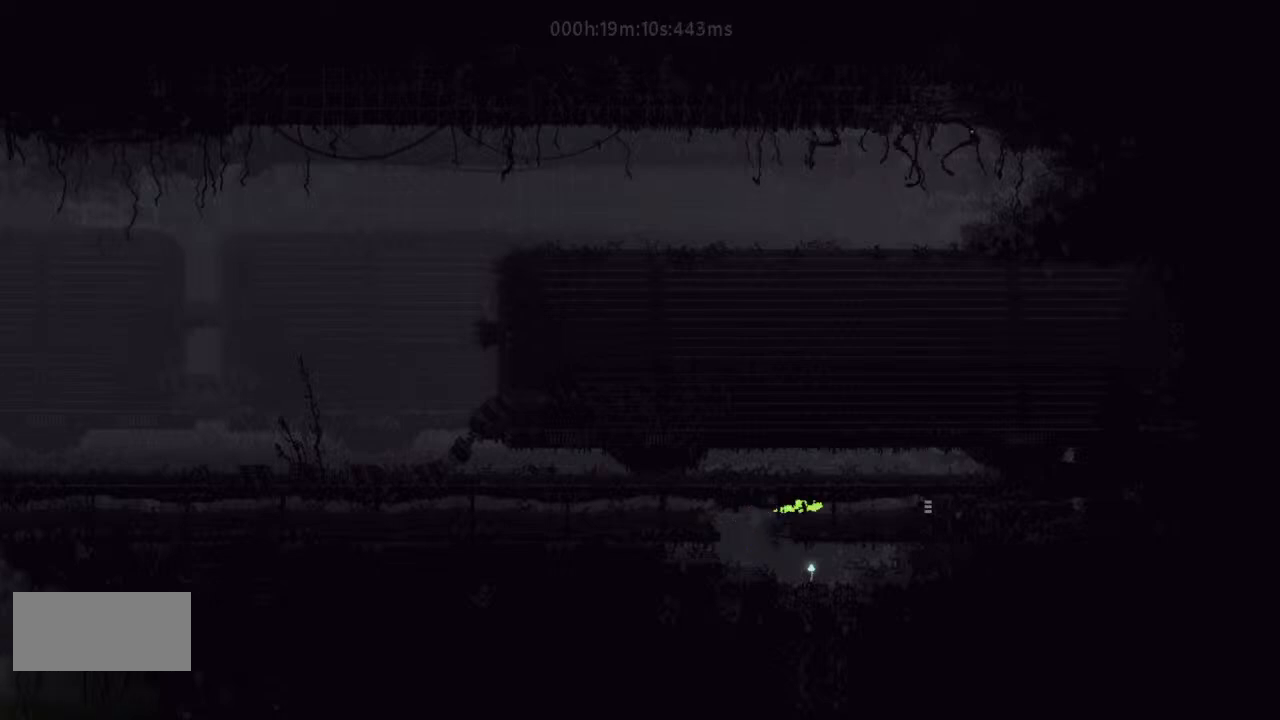
{"keys": ["right"], "events": []}
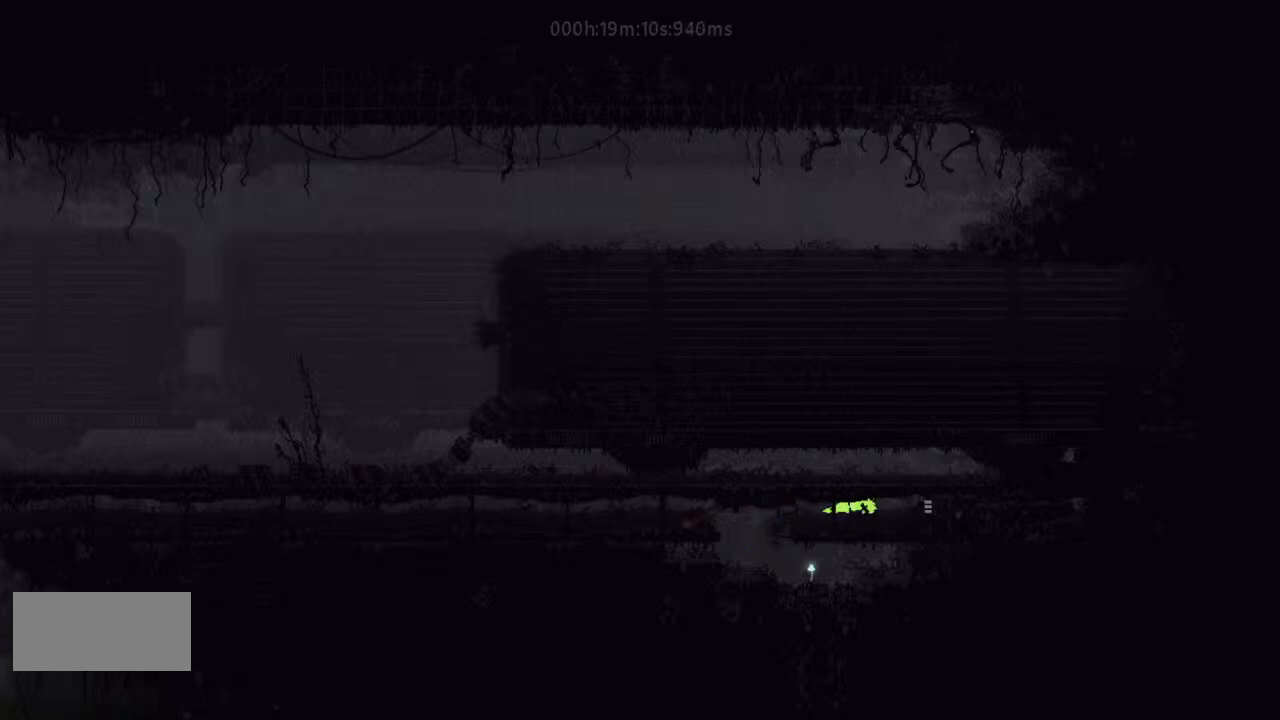
{"keys": ["right"], "events": []}